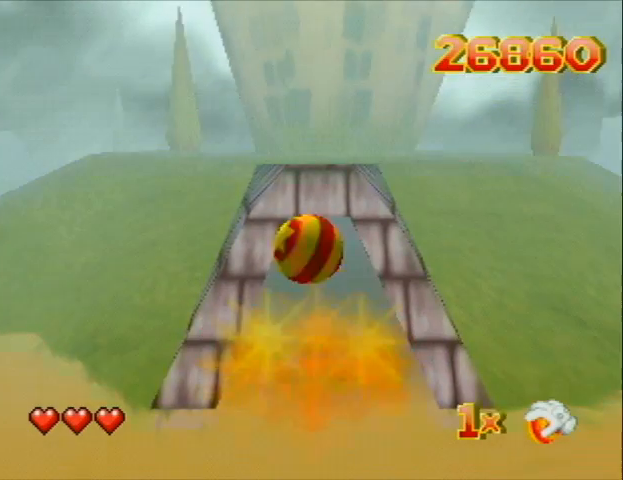
Gameplay with a controller (Nintendo layout); each line is a JSON object with the inputs held at the frame after it. "events" lists button and stick changes between this image and that frame as [ms after this image, input, new state], when the widget could be followed in between. Not read: L3 R3 Z.
{"buttons": ["DPAD_UP"], "left_stick": "center", "events": [[467, "DPAD_UP", "down"]]}
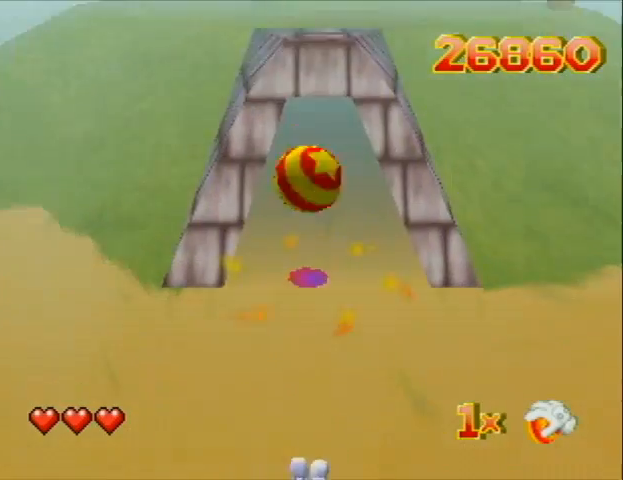
{"buttons": ["DPAD_UP"], "left_stick": "center", "events": []}
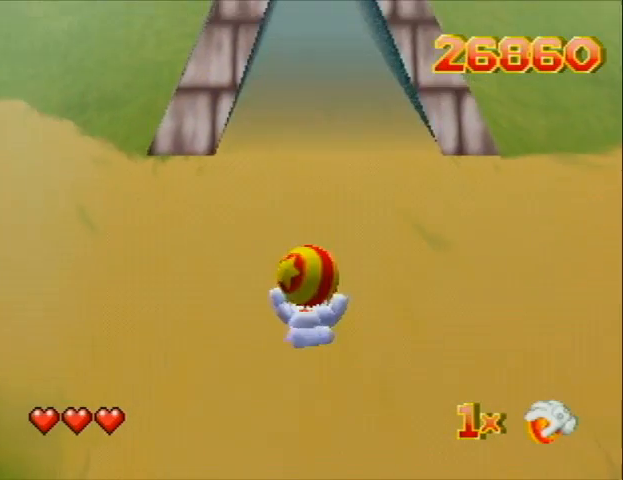
{"buttons": ["DPAD_UP"], "left_stick": "center", "events": []}
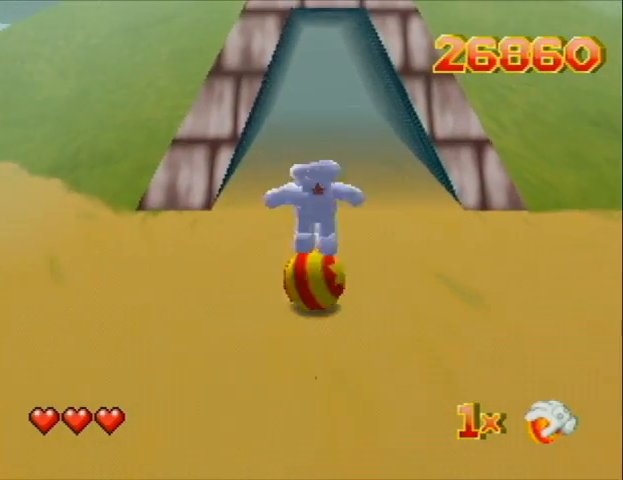
{"buttons": ["DPAD_UP"], "left_stick": "center", "events": []}
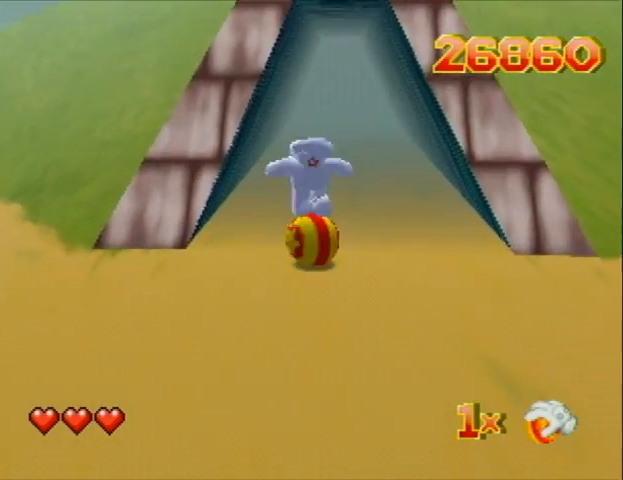
{"buttons": ["DPAD_UP"], "left_stick": "center", "events": [[133, "DPAD_RIGHT", "down"], [367, "DPAD_RIGHT", "up"]]}
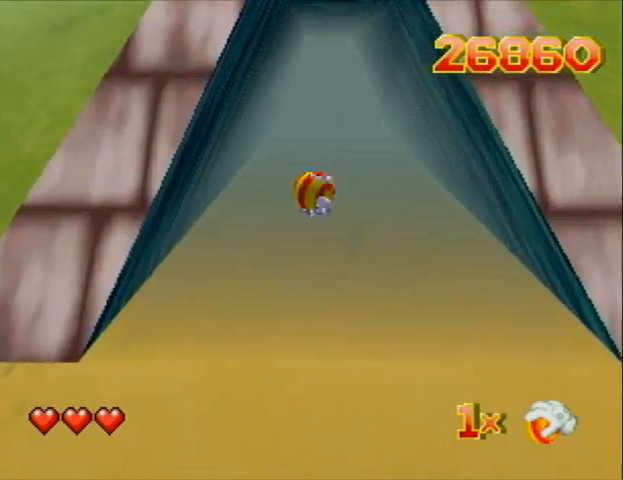
{"buttons": [], "left_stick": "center", "events": [[333, "DPAD_UP", "up"]]}